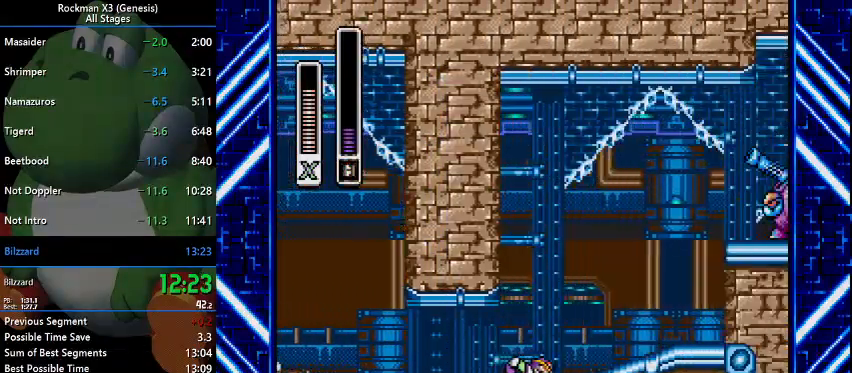
Gameplay with a controller (Nintendo layout); each line is a JSON object with the inputs held at the frame after it (dt_ms = milliseconds from this image to that frame). "events" lists button and stick changes between this image and that frame as [ms after this image, input, new state], when the widget could be followed in between. Not read: L3 R1 R3.
{"dt_ms": 500, "buttons": ["B", "DPAD_RIGHT"], "events": [[500, "B", "down"]]}
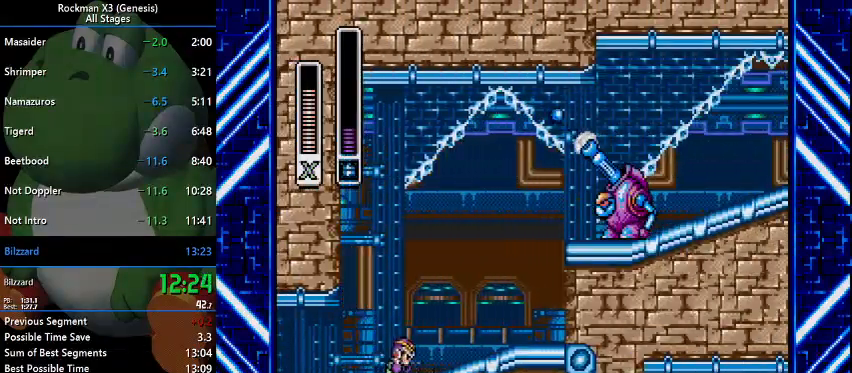
{"dt_ms": 500, "buttons": ["B", "DPAD_RIGHT"], "events": [[133, "B", "up"], [500, "B", "down"]]}
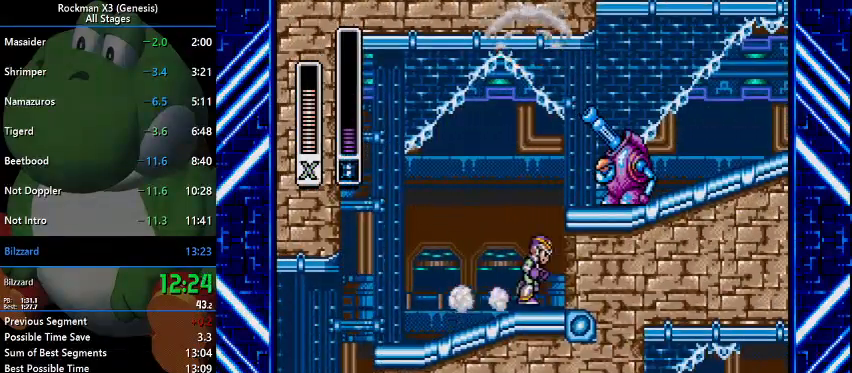
{"dt_ms": 500, "buttons": ["DPAD_RIGHT"], "events": [[33, "DPAD_RIGHT", "up"], [133, "Y", "down"], [167, "DPAD_RIGHT", "down"], [267, "Y", "up"], [400, "B", "up"]]}
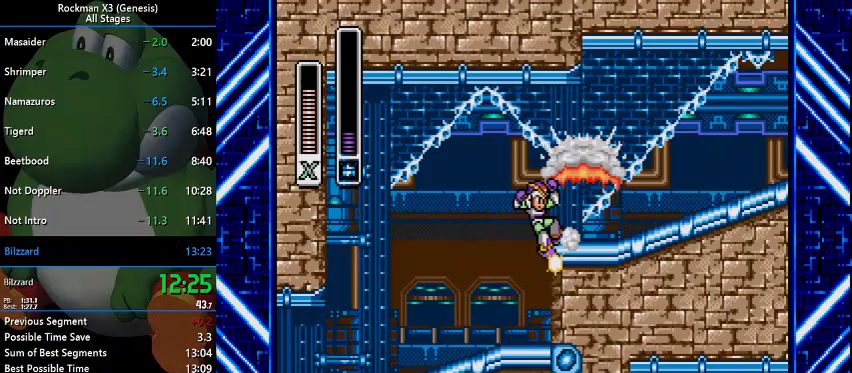
{"dt_ms": 500, "buttons": ["DPAD_RIGHT"], "events": [[33, "B", "down"], [200, "B", "up"]]}
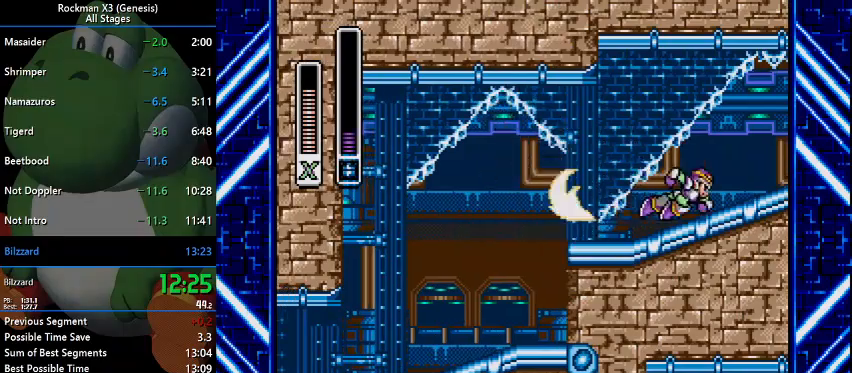
{"dt_ms": 500, "buttons": ["DPAD_RIGHT"], "events": []}
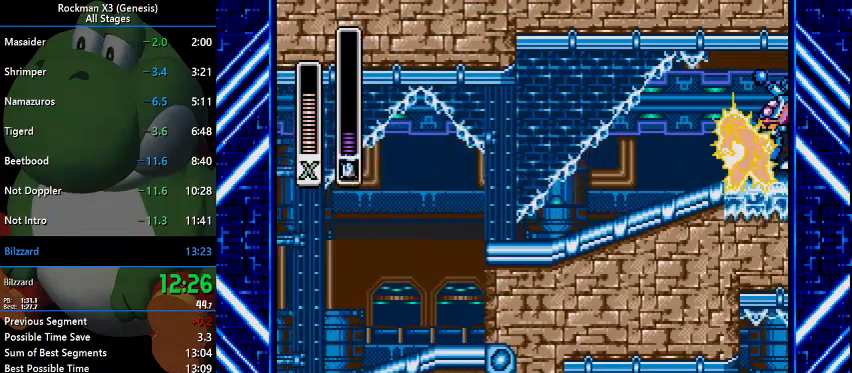
{"dt_ms": 500, "buttons": ["DPAD_RIGHT"], "events": []}
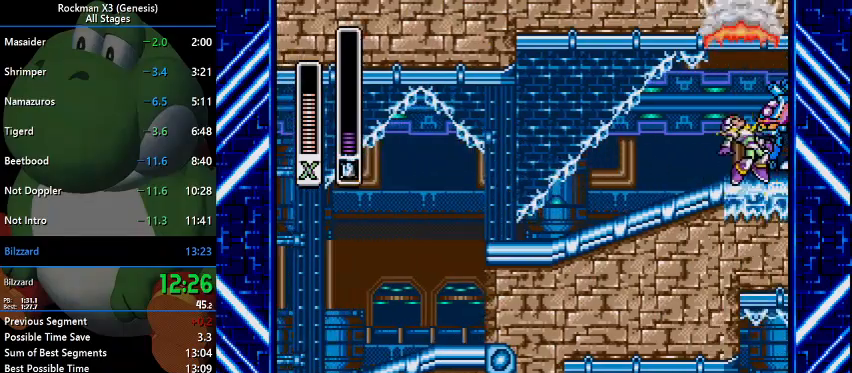
{"dt_ms": 500, "buttons": ["DPAD_RIGHT"], "events": []}
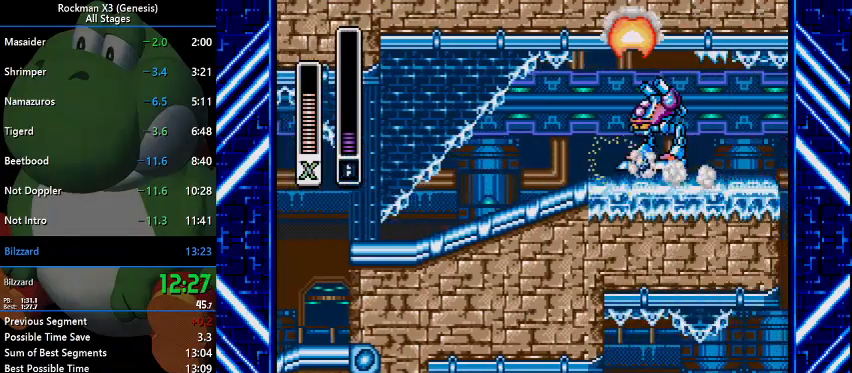
{"dt_ms": 500, "buttons": [], "events": [[267, "DPAD_RIGHT", "up"]]}
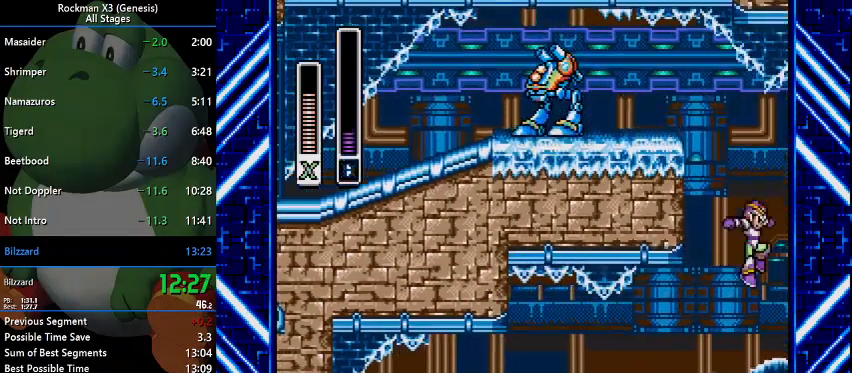
{"dt_ms": 500, "buttons": ["DPAD_LEFT"], "events": [[167, "DPAD_LEFT", "down"]]}
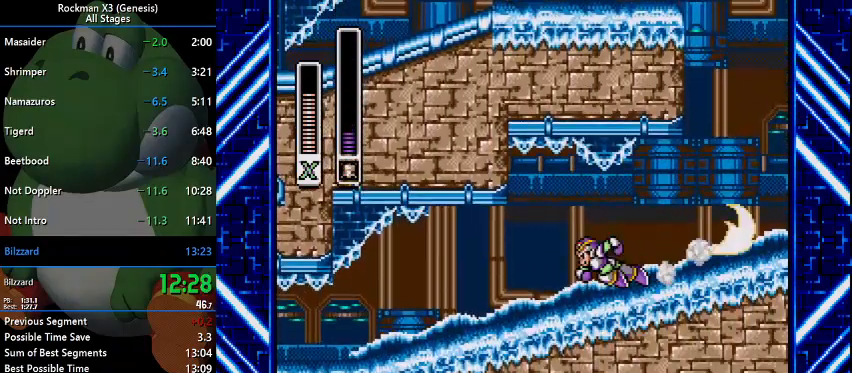
{"dt_ms": 500, "buttons": ["DPAD_LEFT"], "events": []}
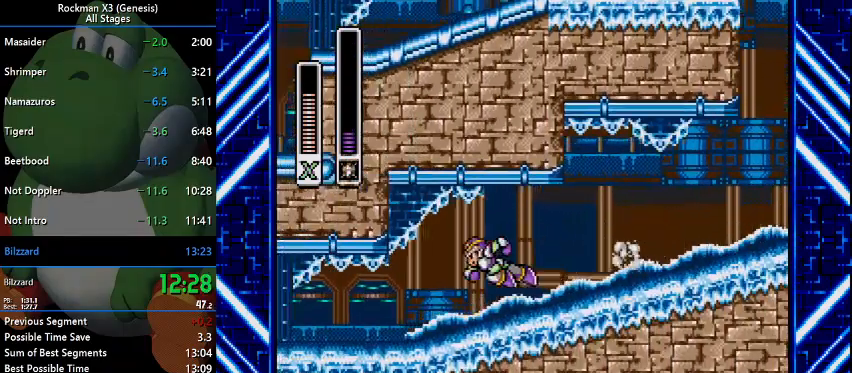
{"dt_ms": 500, "buttons": ["DPAD_LEFT"], "events": []}
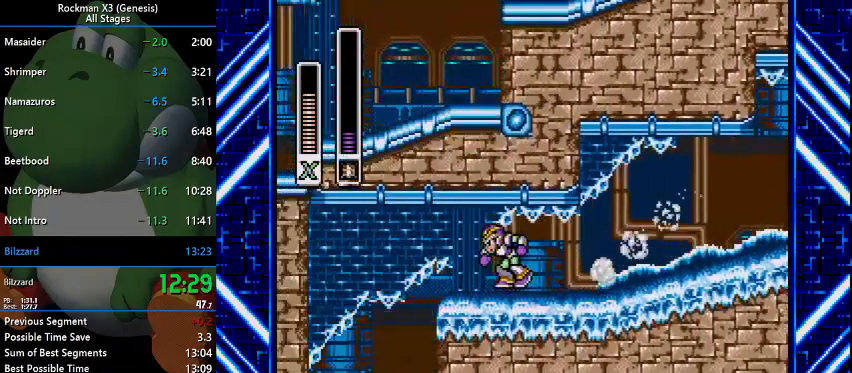
{"dt_ms": 500, "buttons": [], "events": [[267, "DPAD_LEFT", "up"]]}
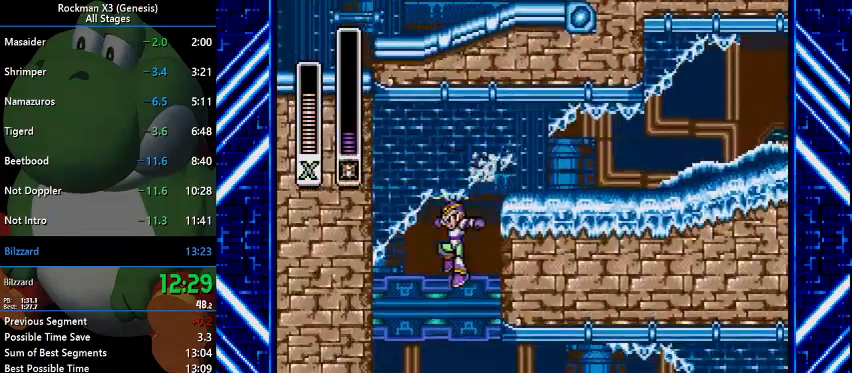
{"dt_ms": 500, "buttons": [], "events": []}
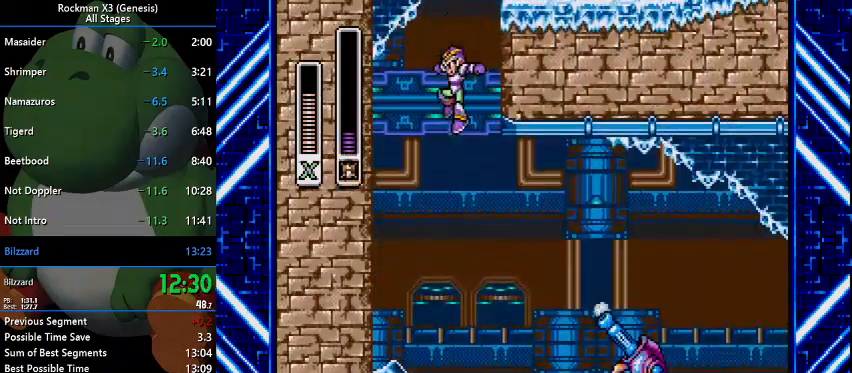
{"dt_ms": 500, "buttons": ["DPAD_RIGHT"], "events": [[167, "DPAD_RIGHT", "down"]]}
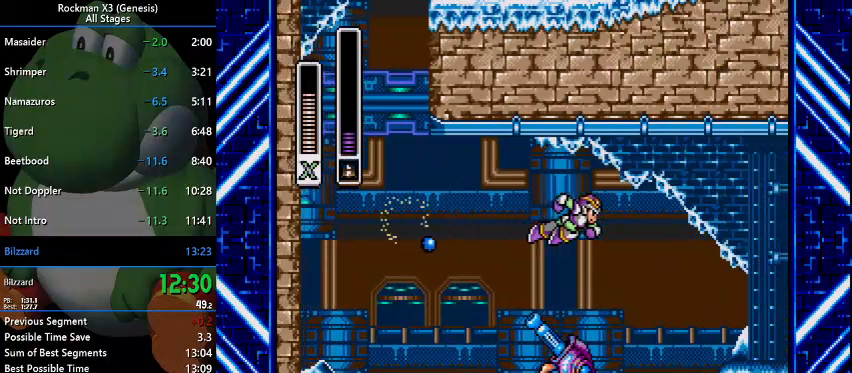
{"dt_ms": 500, "buttons": ["DPAD_RIGHT"], "events": []}
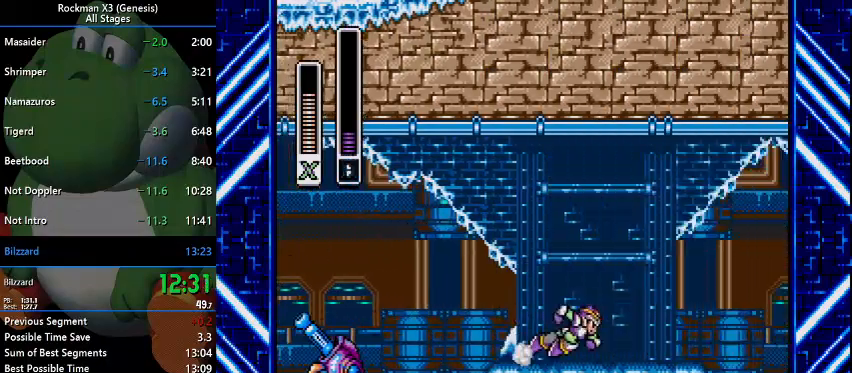
{"dt_ms": 500, "buttons": ["B", "DPAD_RIGHT"], "events": [[300, "B", "down"]]}
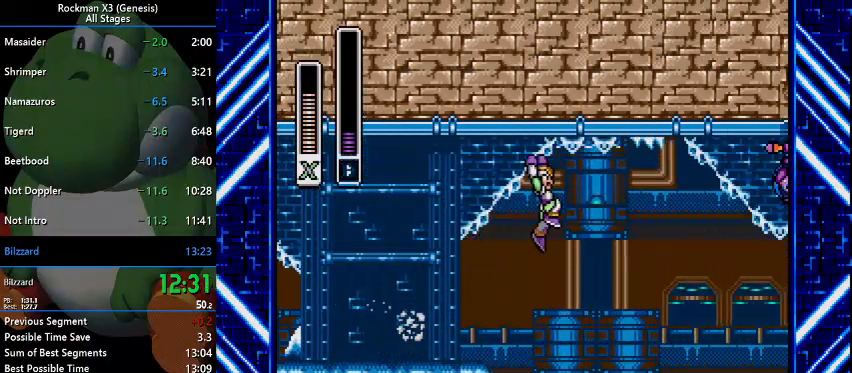
{"dt_ms": 500, "buttons": ["DPAD_RIGHT"], "events": [[67, "B", "up"]]}
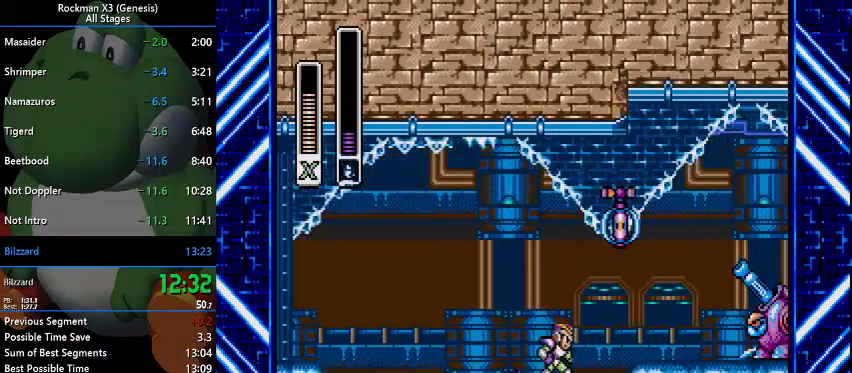
{"dt_ms": 500, "buttons": ["DPAD_RIGHT"], "events": [[133, "B", "down"], [233, "B", "up"], [267, "Y", "down"], [400, "Y", "up"]]}
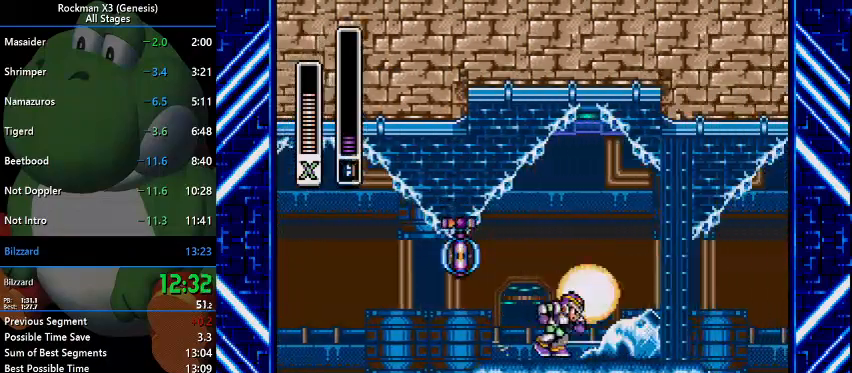
{"dt_ms": 500, "buttons": ["DPAD_RIGHT"], "events": []}
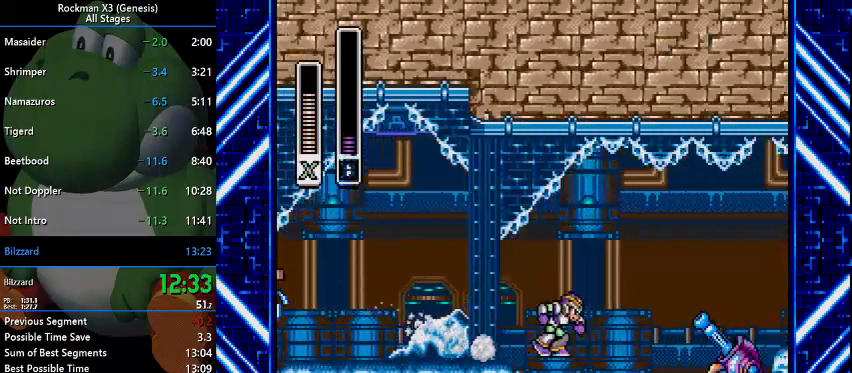
{"dt_ms": 500, "buttons": ["B", "DPAD_RIGHT"], "events": [[200, "Y", "down"], [300, "Y", "up"], [433, "B", "down"]]}
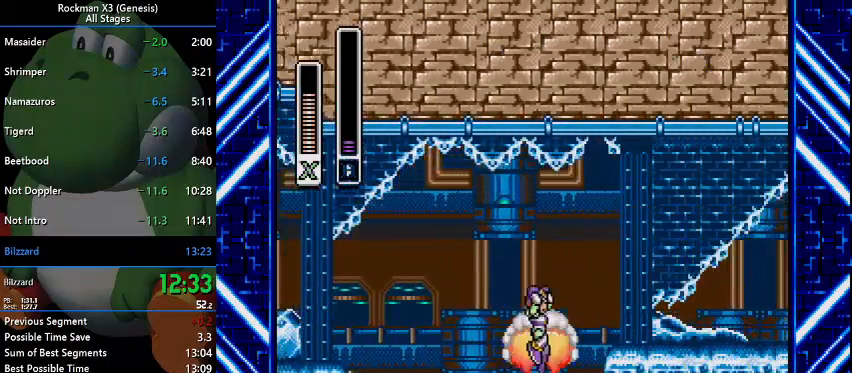
{"dt_ms": 500, "buttons": ["DPAD_RIGHT"], "events": [[100, "B", "up"]]}
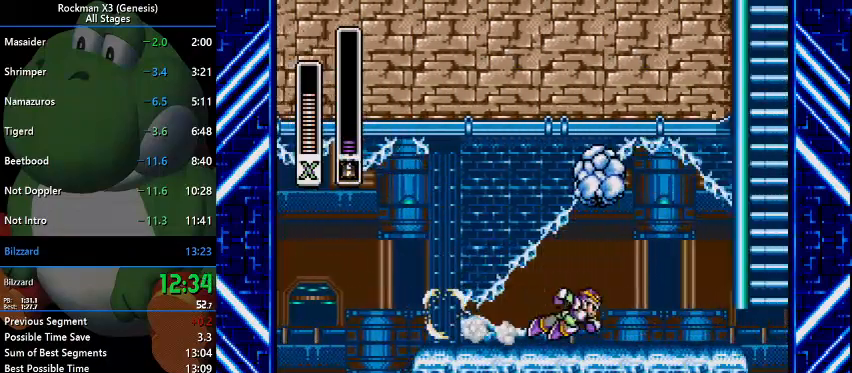
{"dt_ms": 500, "buttons": ["B", "DPAD_UP", "DPAD_RIGHT"], "events": [[433, "B", "down"], [433, "DPAD_UP", "down"]]}
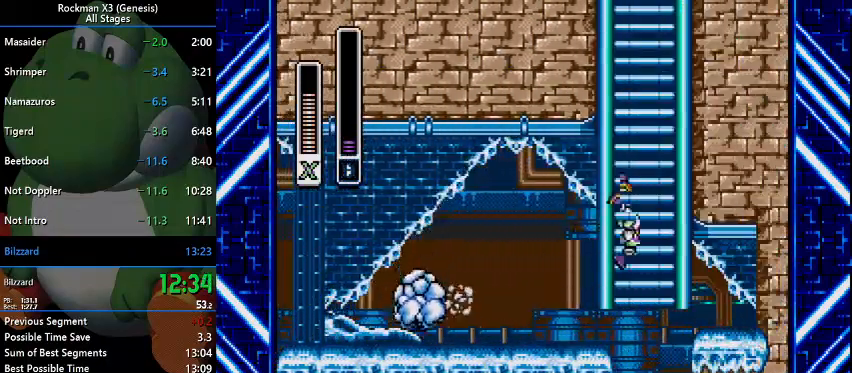
{"dt_ms": 1000, "buttons": ["DPAD_UP"], "events": [[200, "B", "up"], [200, "DPAD_RIGHT", "up"]]}
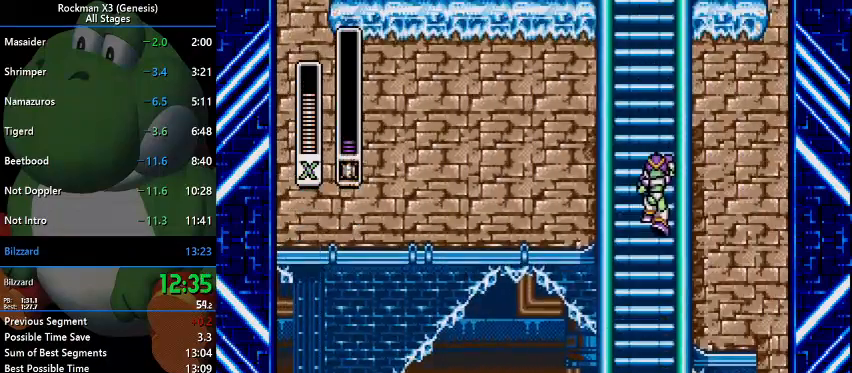
{"dt_ms": 500, "buttons": ["DPAD_UP"], "events": []}
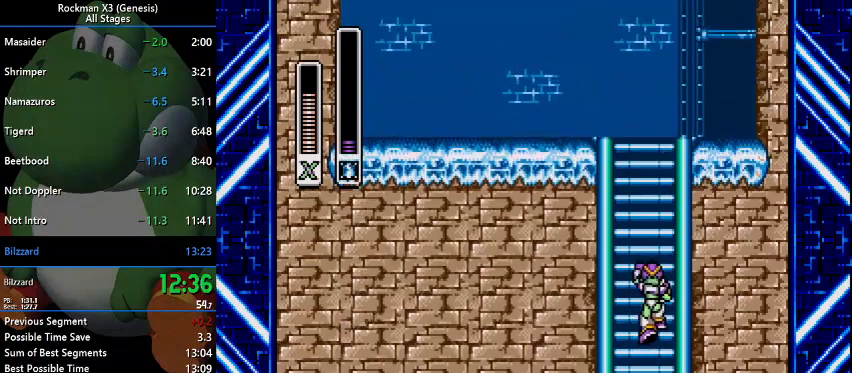
{"dt_ms": 500, "buttons": ["DPAD_UP", "DPAD_LEFT"], "events": [[33, "START", "down"], [200, "START", "up"], [467, "DPAD_LEFT", "down"]]}